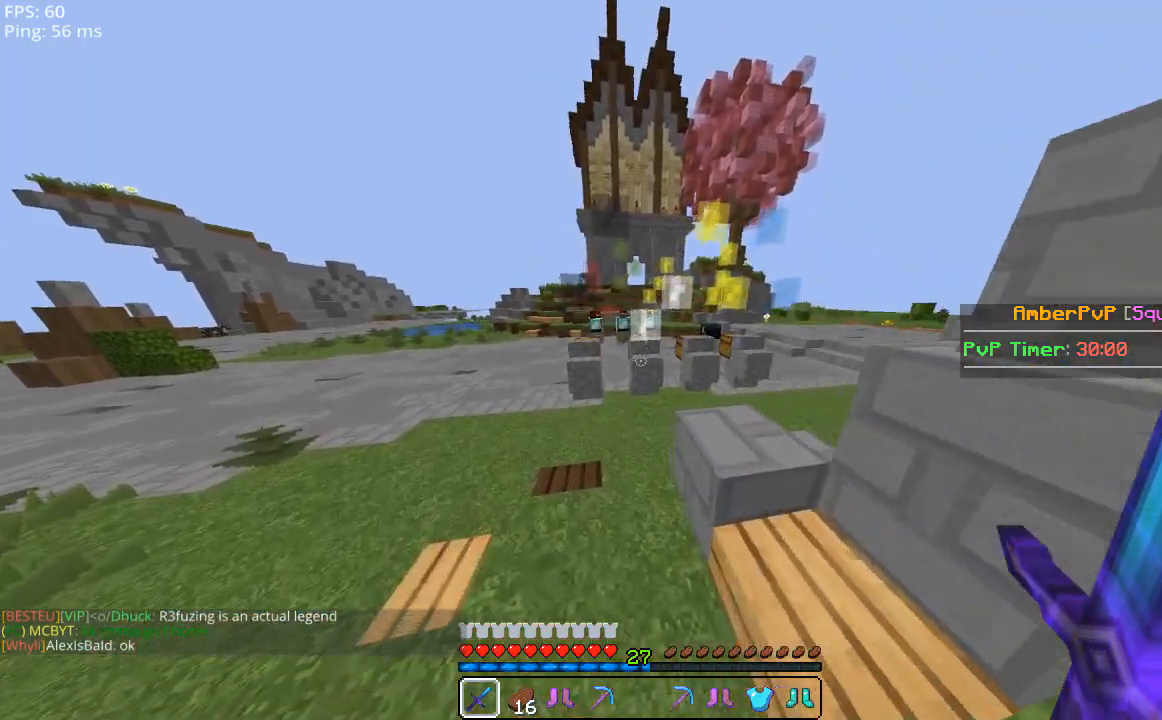
Gameplay with keyboard and mouse; each line is a JSON object with the keys and mouse buttons held at the frame after it. "events" lists presses ("down") and releases ("up") of "a", "d", "s", "space", "w", "mouse_left" and "mouse_right" between this image and that frame as [ms after this image, input, new state], when the widget could be followed in between. "mouse_left", "mouse_right" = the "left", "right" buttons of the "mouse" list. No other keys are recorded. Fast repeated clicks can show as one long hold. Mouse movement is not recorded.
{"keys": [], "mouse": [], "events": [[120, "a", "up"], [120, "w", "up"]]}
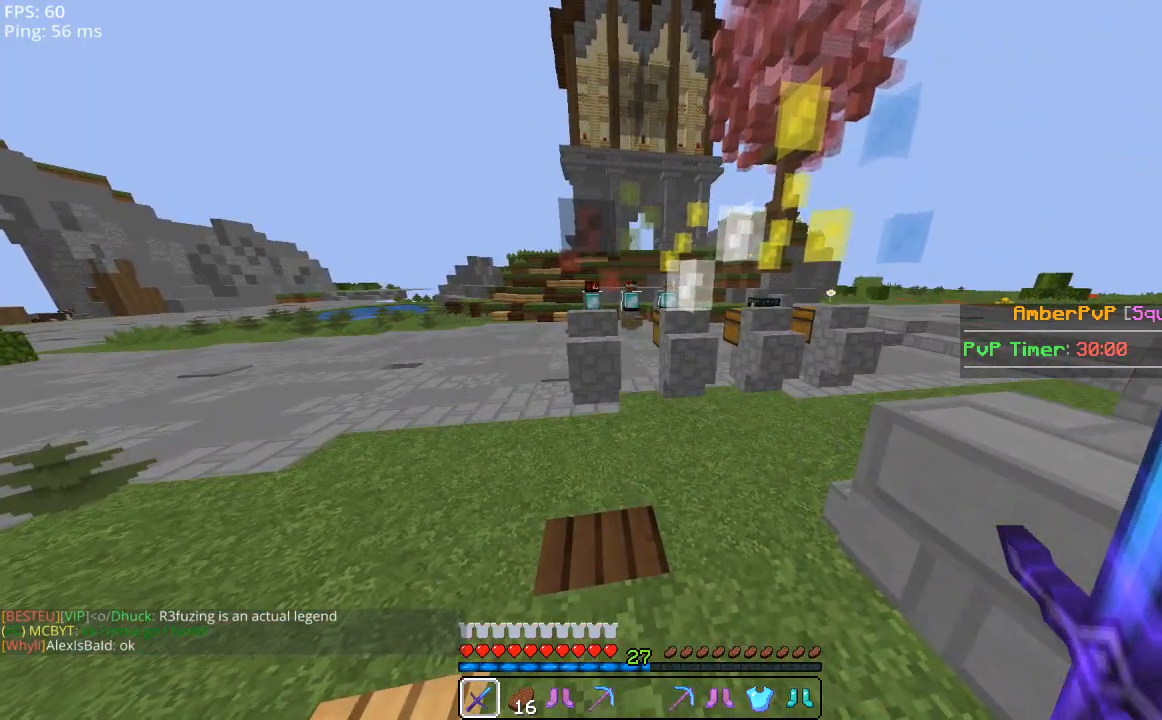
{"keys": ["space", "w"], "mouse": [], "events": [[380, "space", "down"], [380, "w", "down"]]}
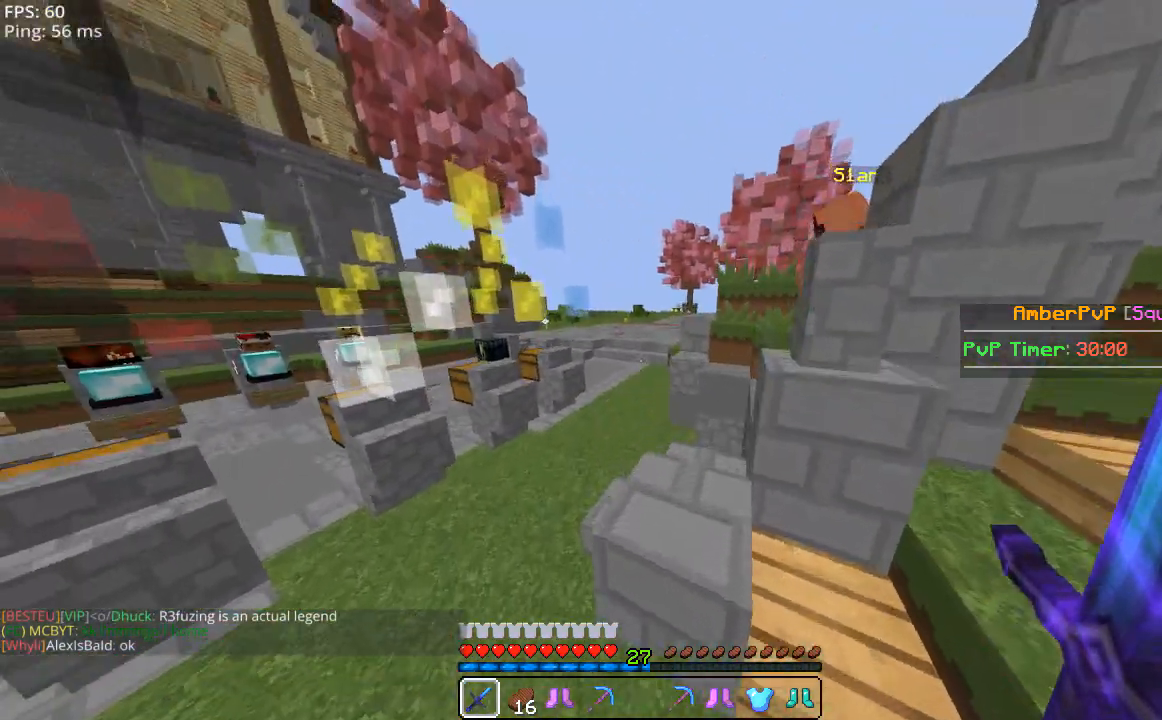
{"keys": ["space", "w"], "mouse": [], "events": []}
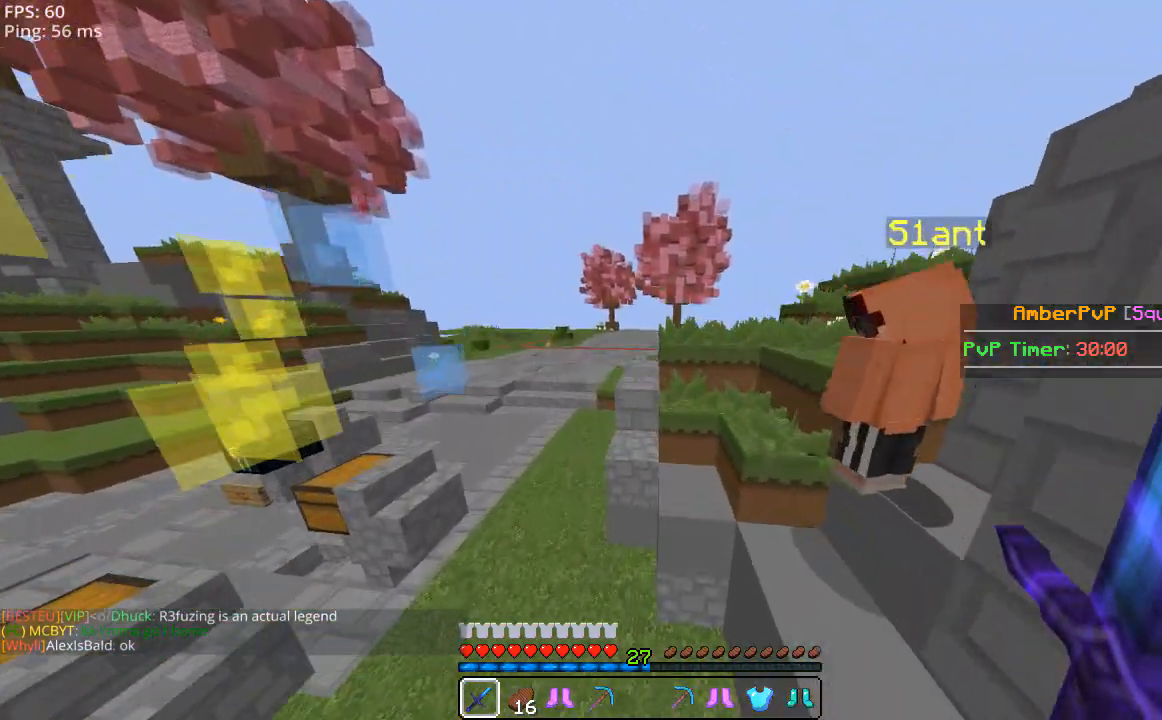
{"keys": ["space", "w"], "mouse": [], "events": [[220, "d", "down"], [380, "d", "up"]]}
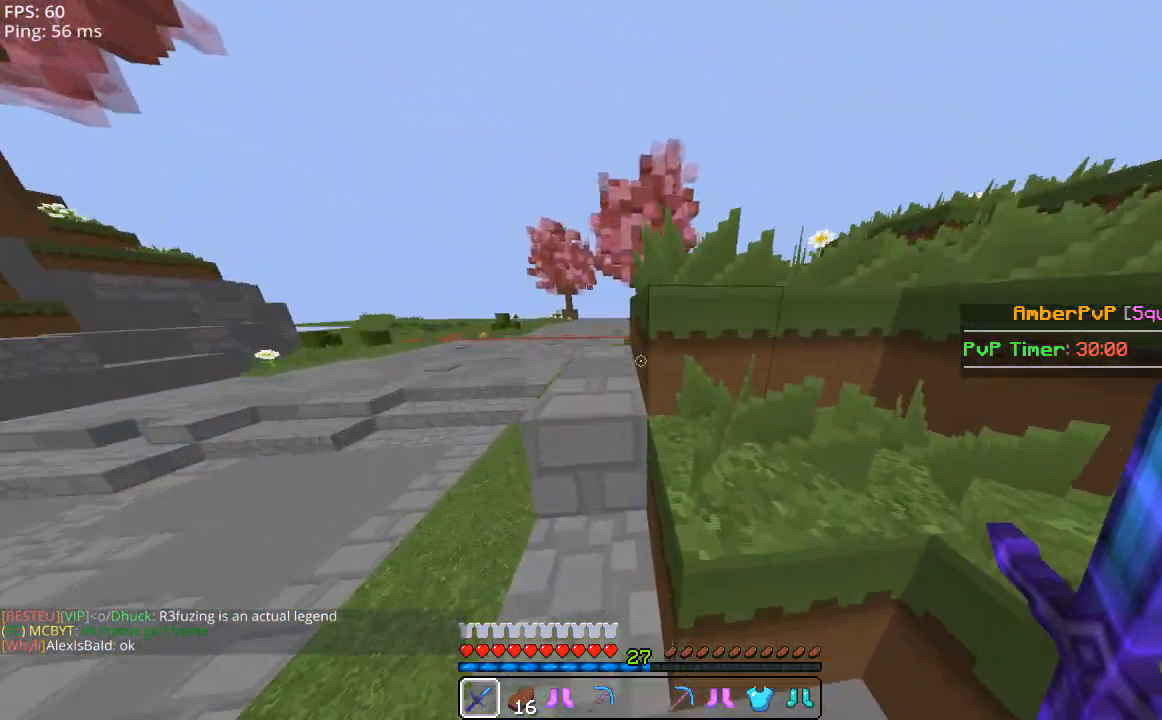
{"keys": ["a", "space"], "mouse": [], "events": [[180, "a", "down"], [180, "space", "up"], [440, "space", "down"], [440, "w", "up"]]}
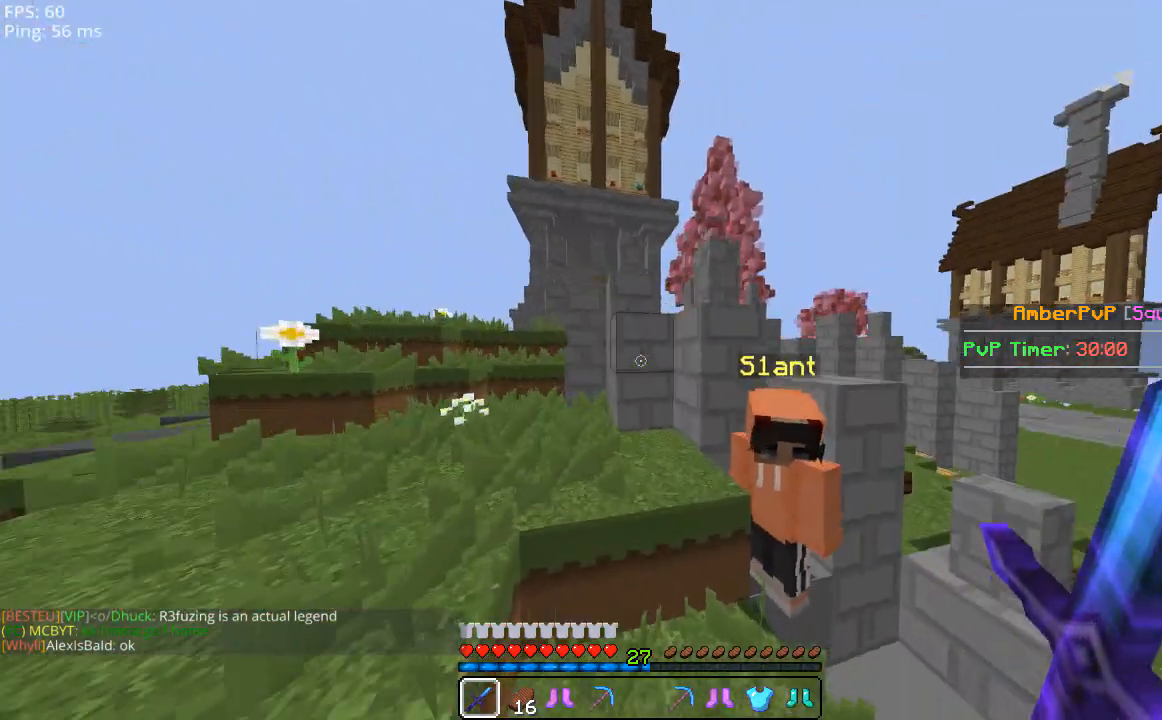
{"keys": ["a", "w"], "mouse": [], "events": [[340, "space", "up"], [340, "w", "down"]]}
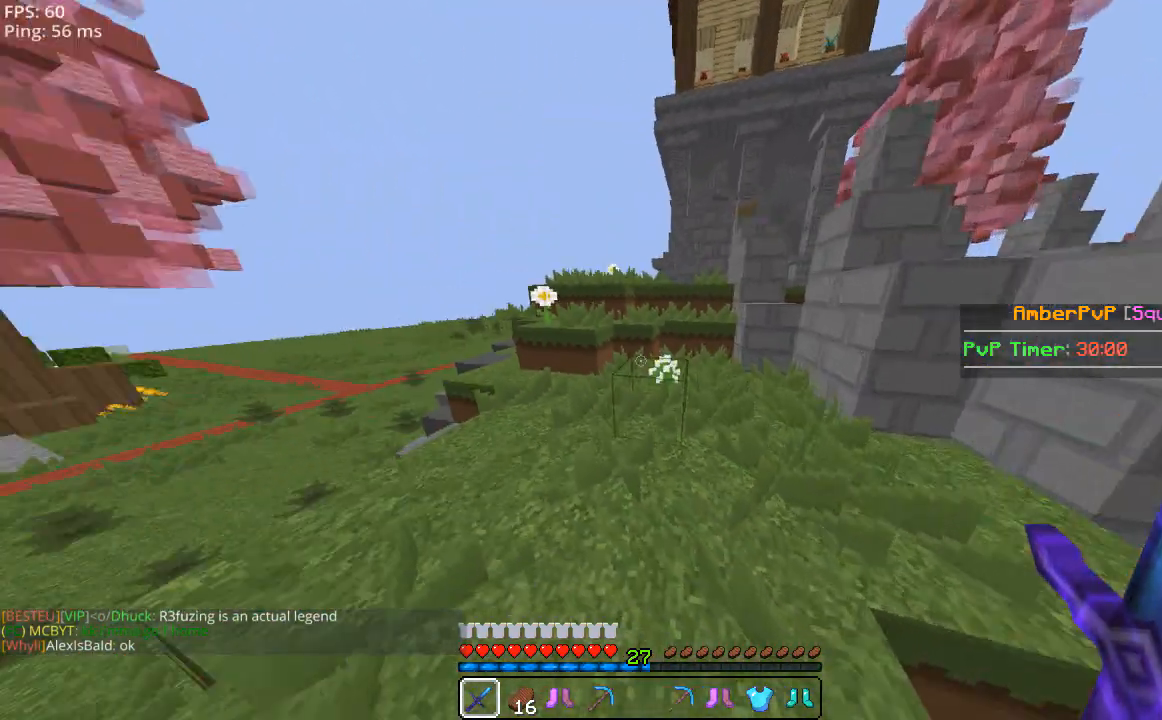
{"keys": ["w"], "mouse": [], "events": [[80, "a", "up"]]}
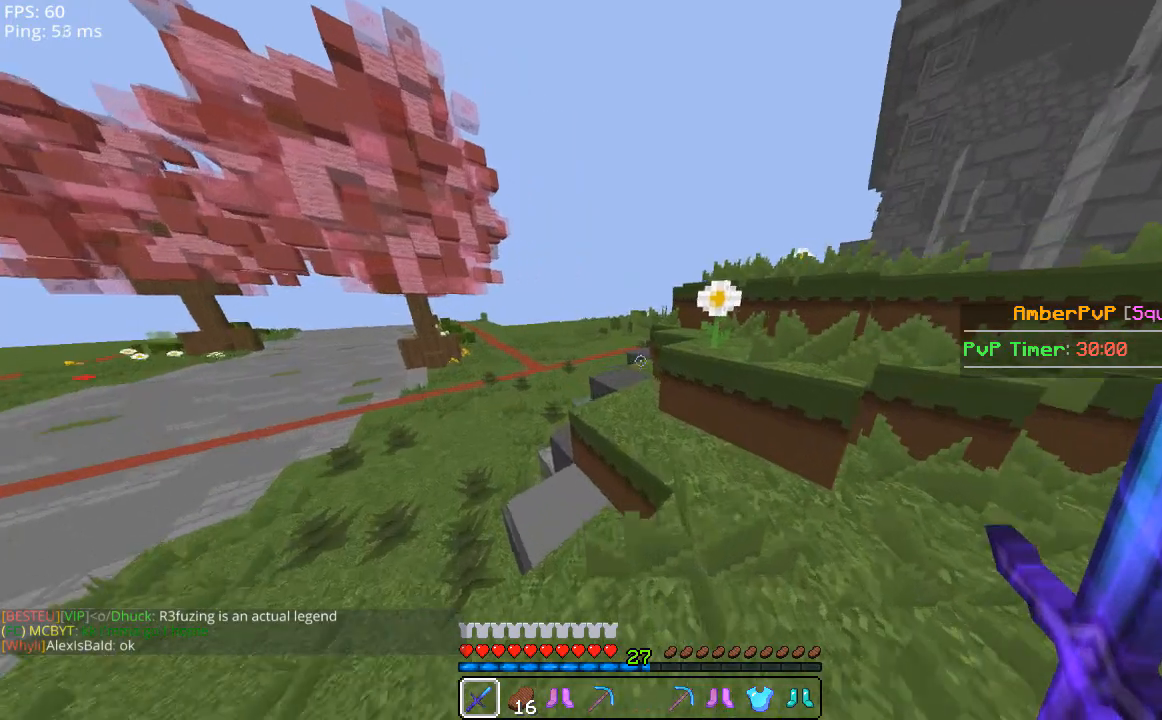
{"keys": ["space", "w"], "mouse": [], "events": [[80, "space", "down"]]}
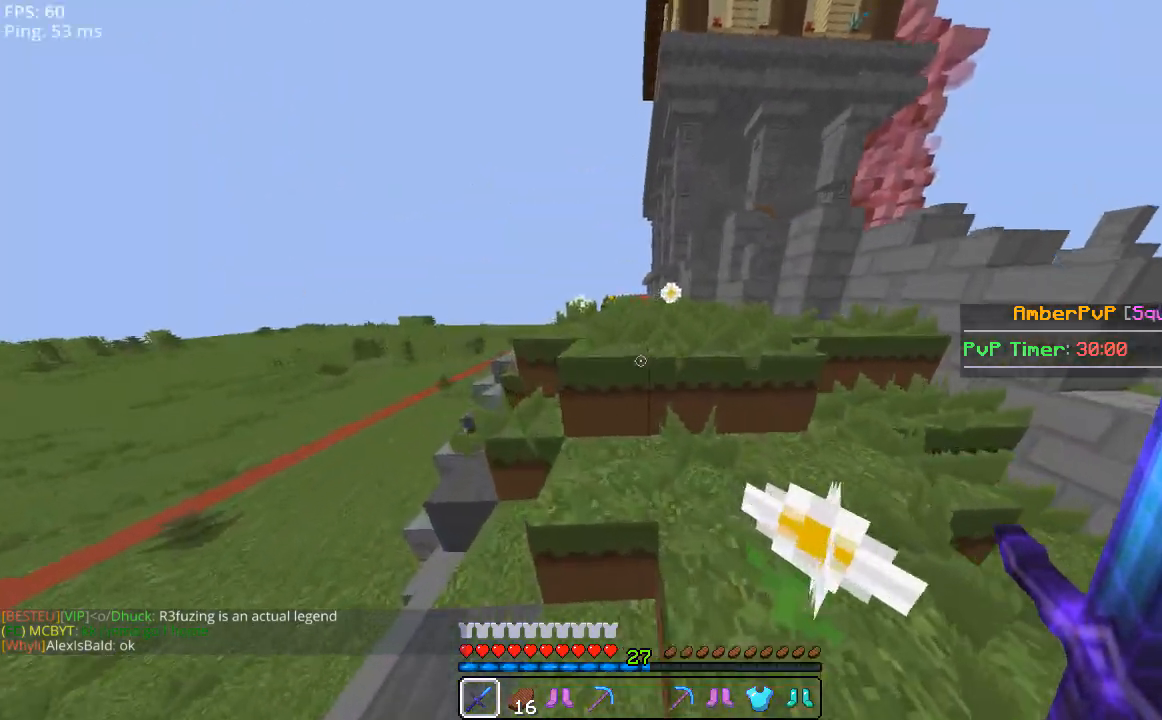
{"keys": ["space", "w"], "mouse": [], "events": []}
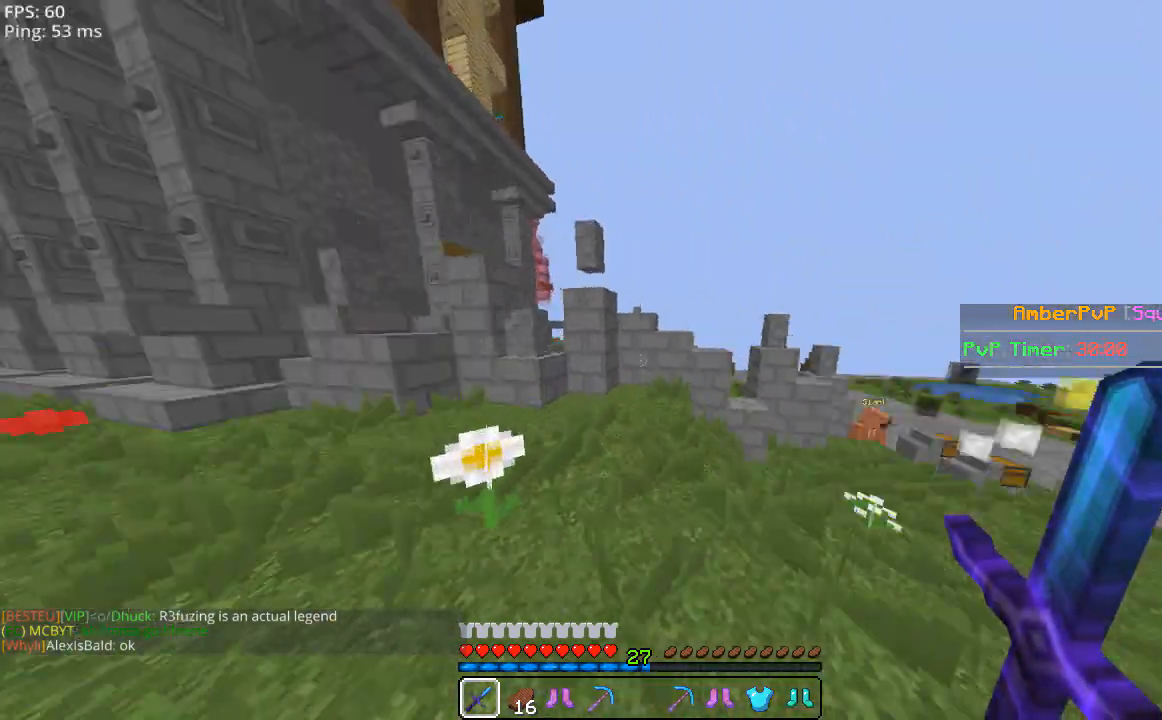
{"keys": ["w"], "mouse": [], "events": [[80, "space", "up"]]}
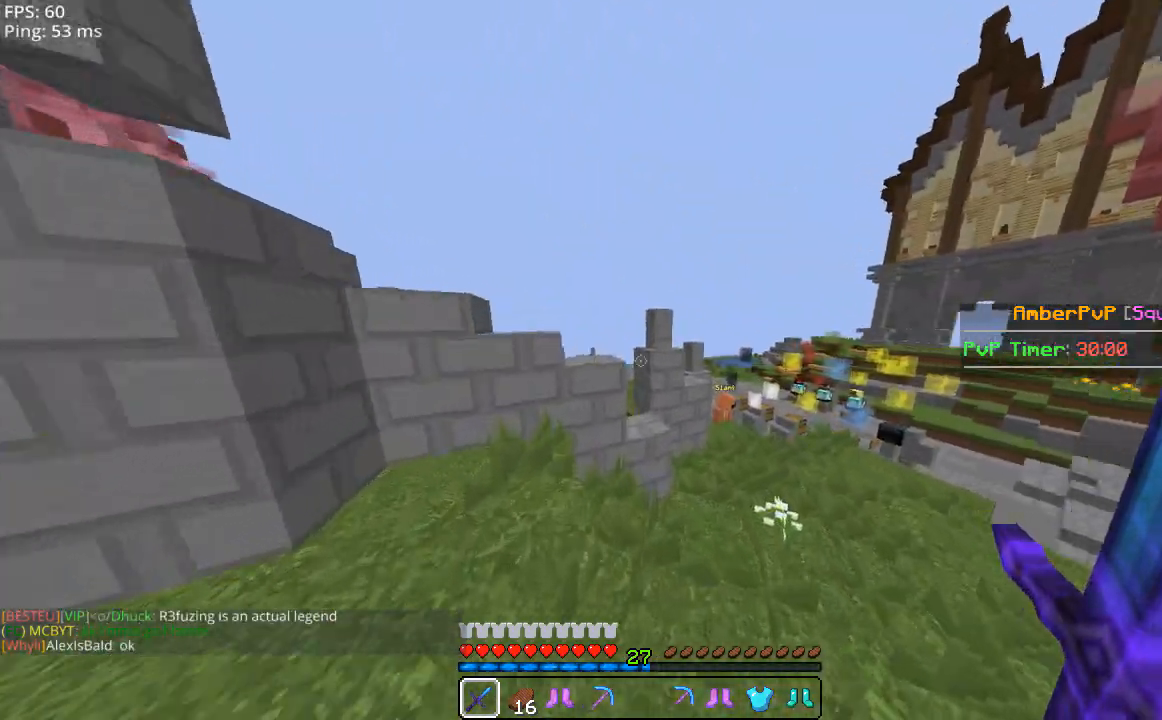
{"keys": ["a", "w"], "mouse": [], "events": [[120, "space", "down"], [320, "a", "down"], [320, "space", "up"]]}
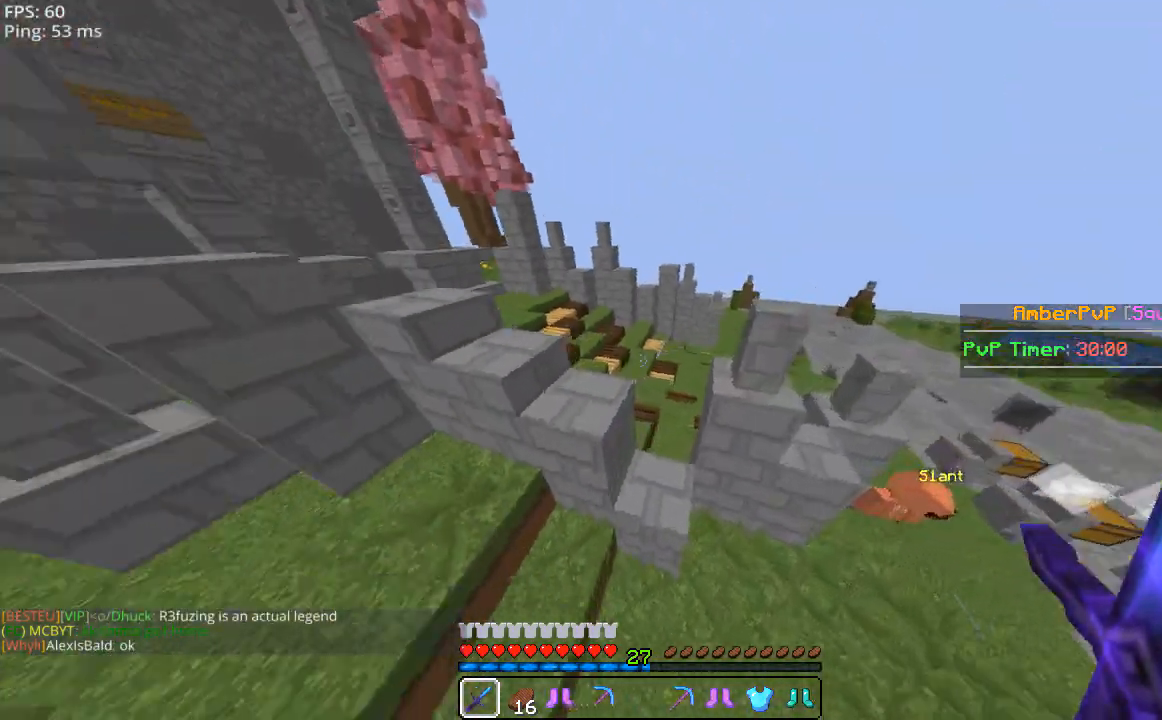
{"keys": ["space", "w"], "mouse": [], "events": [[340, "a", "up"], [480, "space", "down"]]}
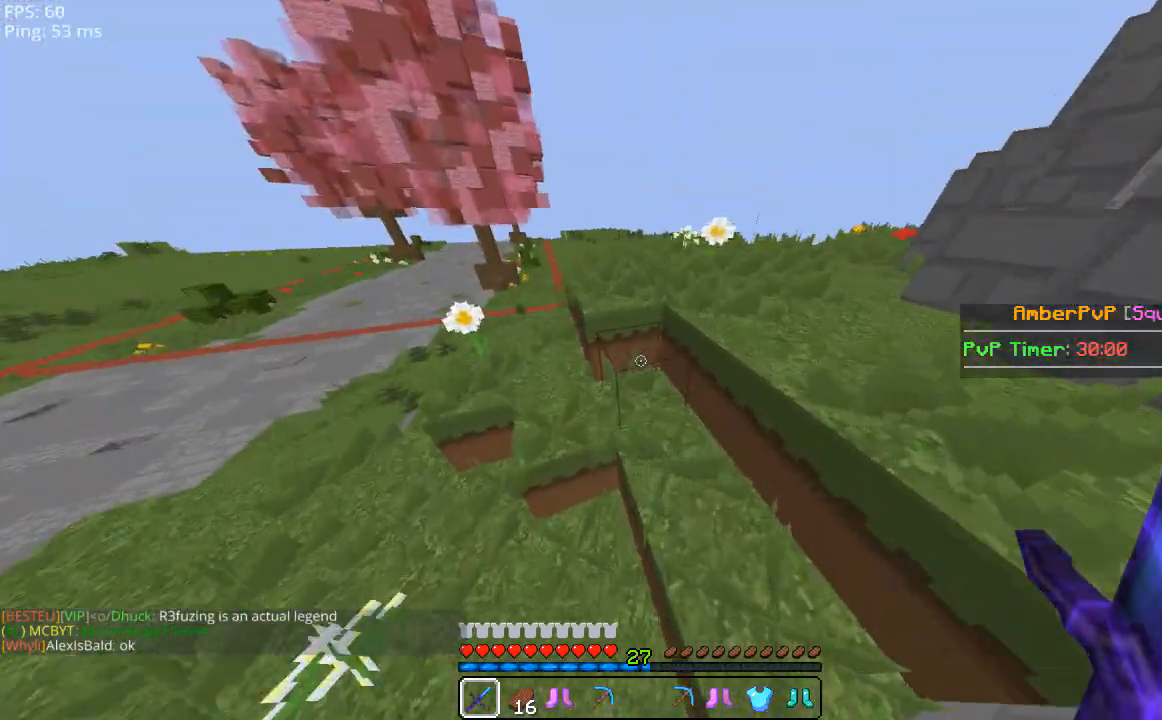
{"keys": ["space", "w"], "mouse": [], "events": []}
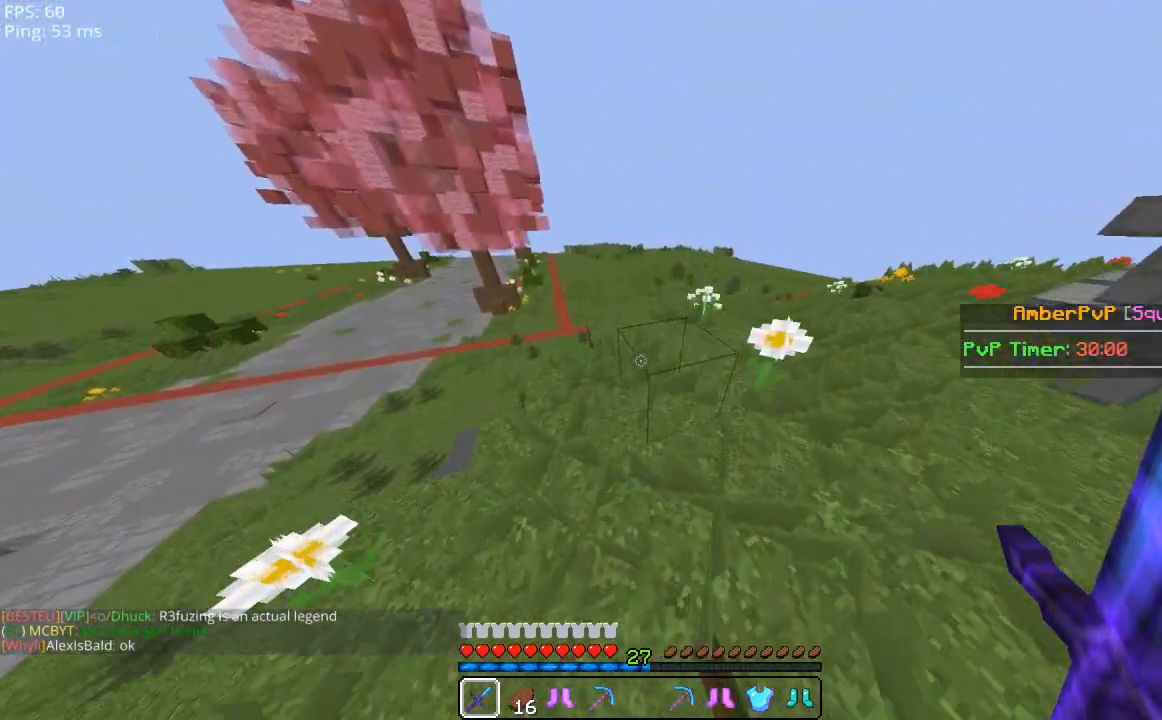
{"keys": ["w"], "mouse": [], "events": [[80, "space", "up"]]}
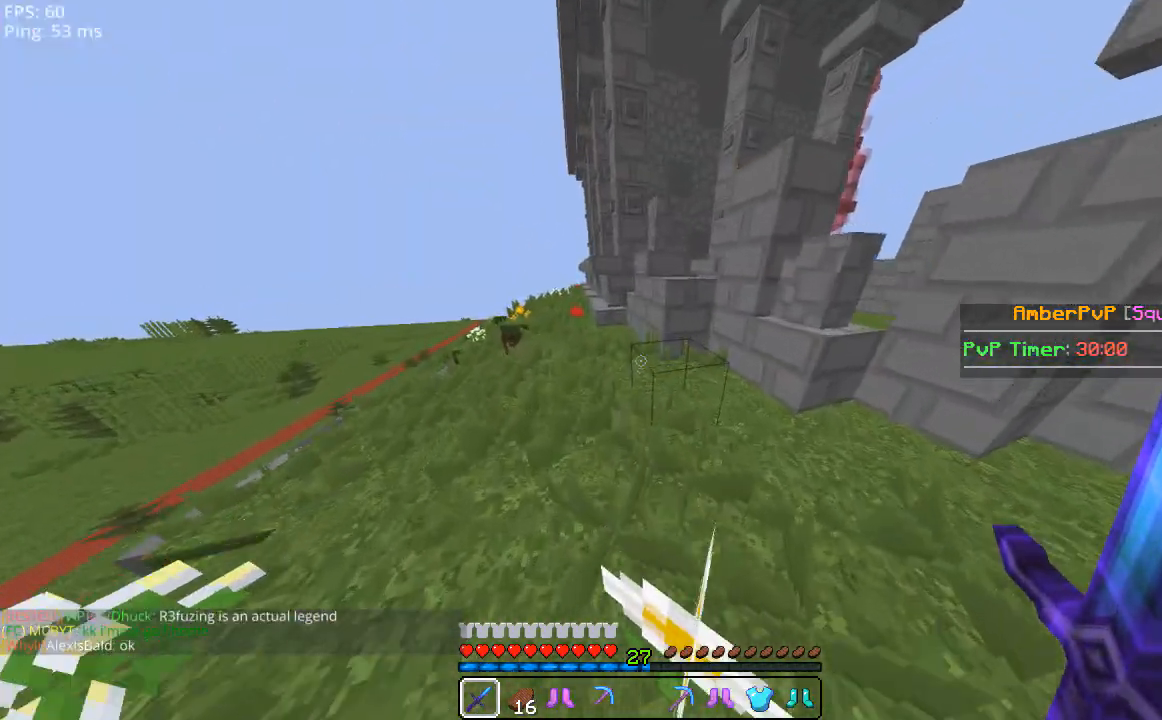
{"keys": ["w"], "mouse": [], "events": [[40, "space", "down"], [280, "space", "up"]]}
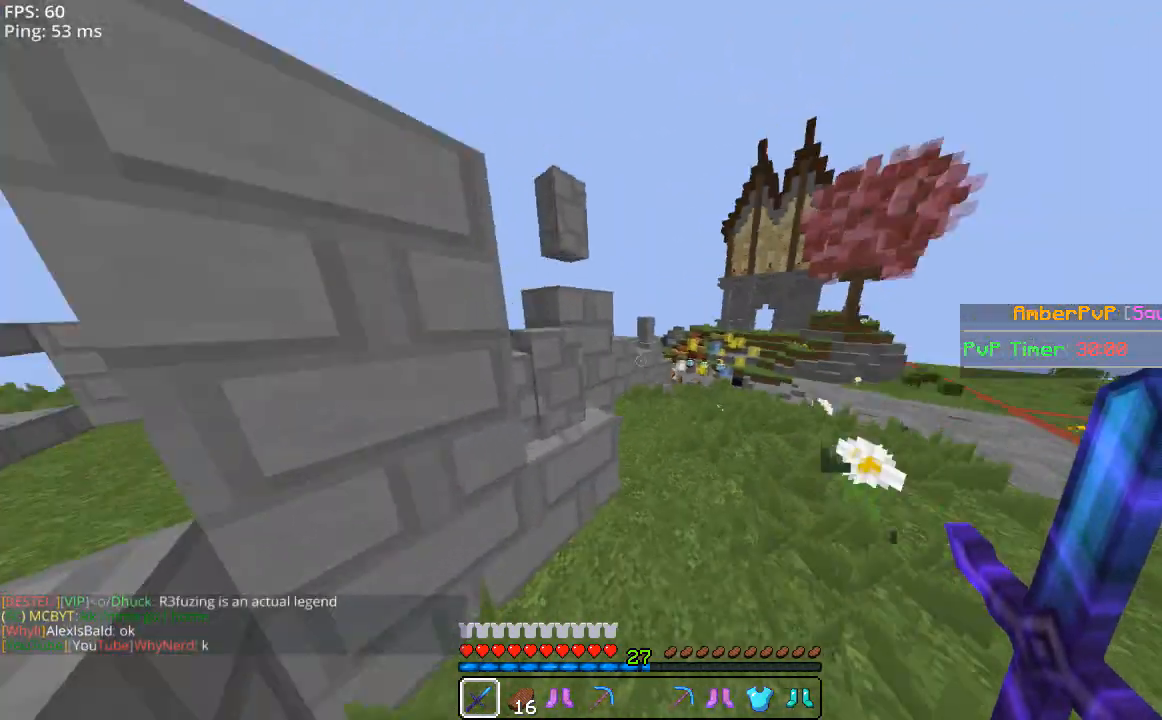
{"keys": ["space", "w"], "mouse": [], "events": [[380, "space", "down"]]}
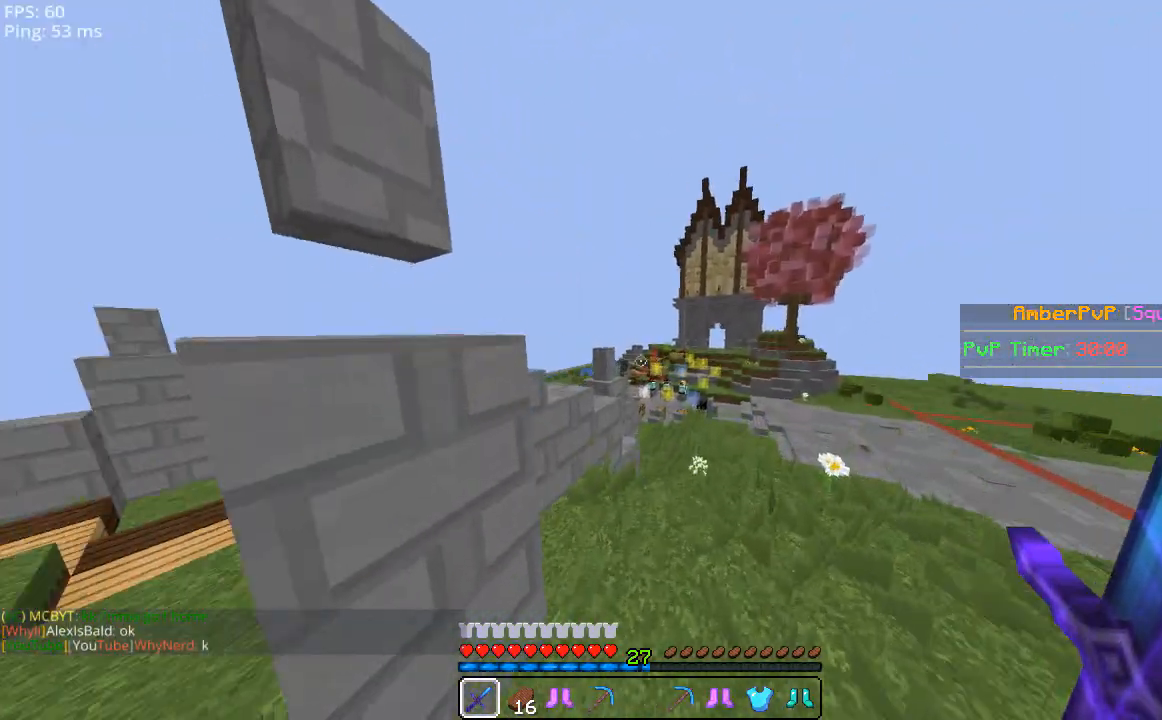
{"keys": ["w"], "mouse": [], "events": [[40, "space", "up"]]}
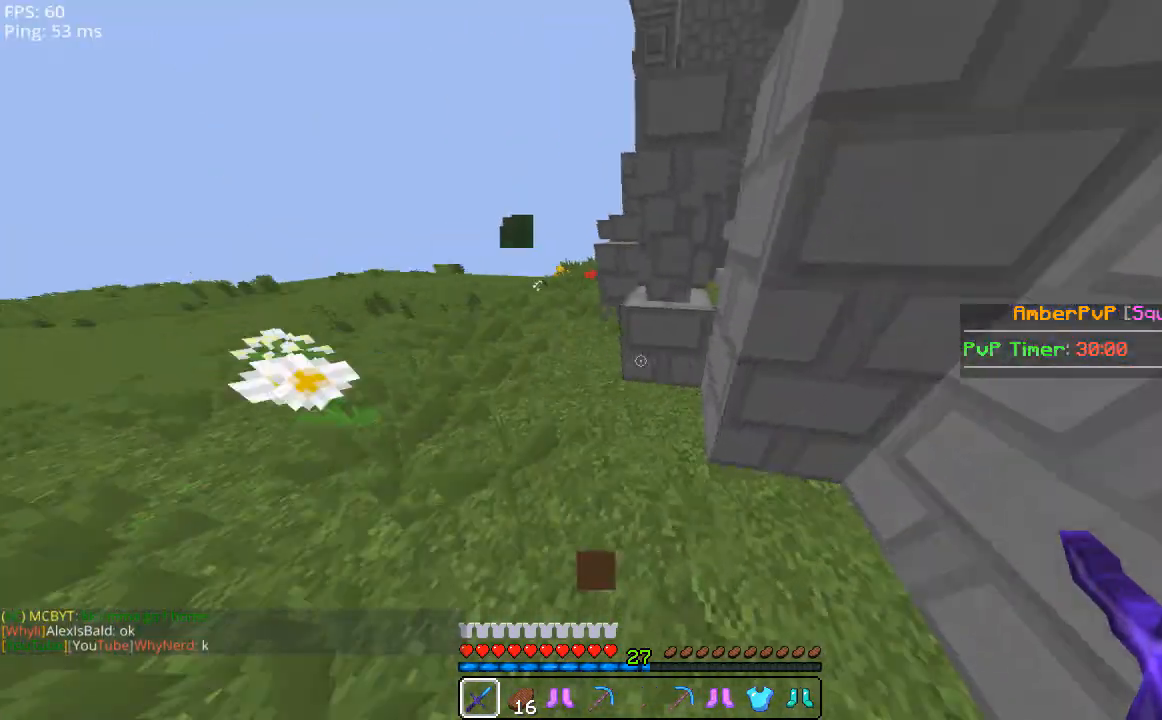
{"keys": ["w"], "mouse": [], "events": [[20, "a", "down"], [180, "a", "up"], [220, "space", "down"], [480, "space", "up"]]}
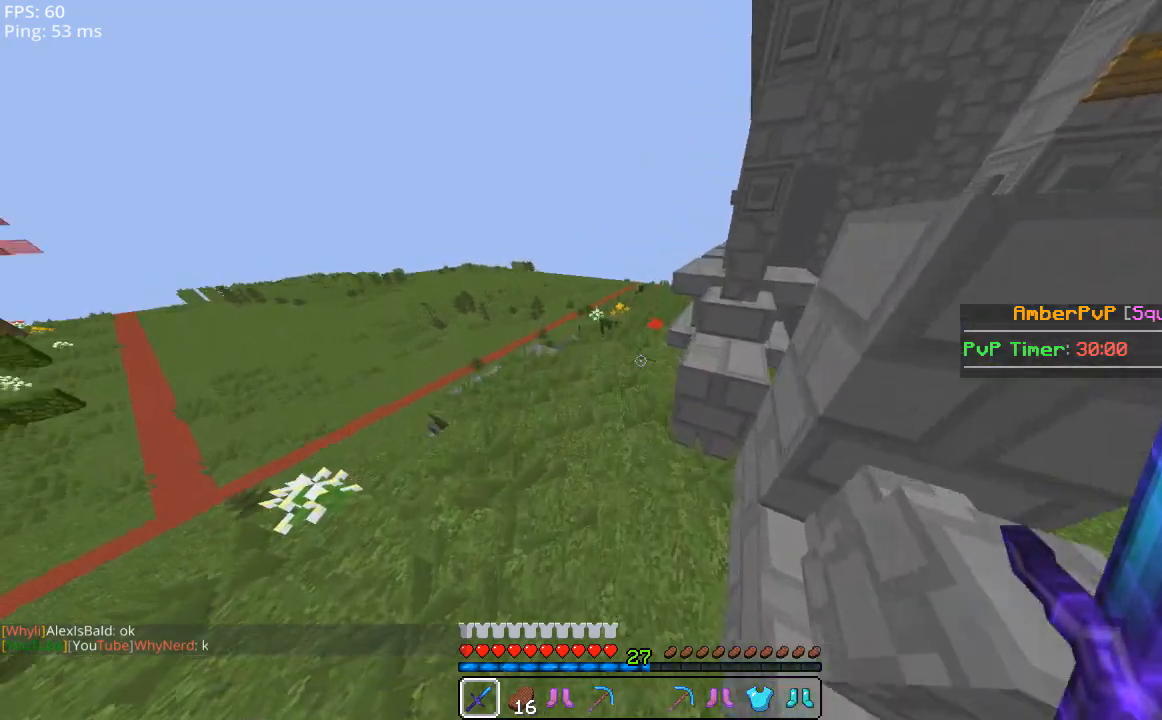
{"keys": ["a", "w"], "mouse": [], "events": [[440, "a", "down"]]}
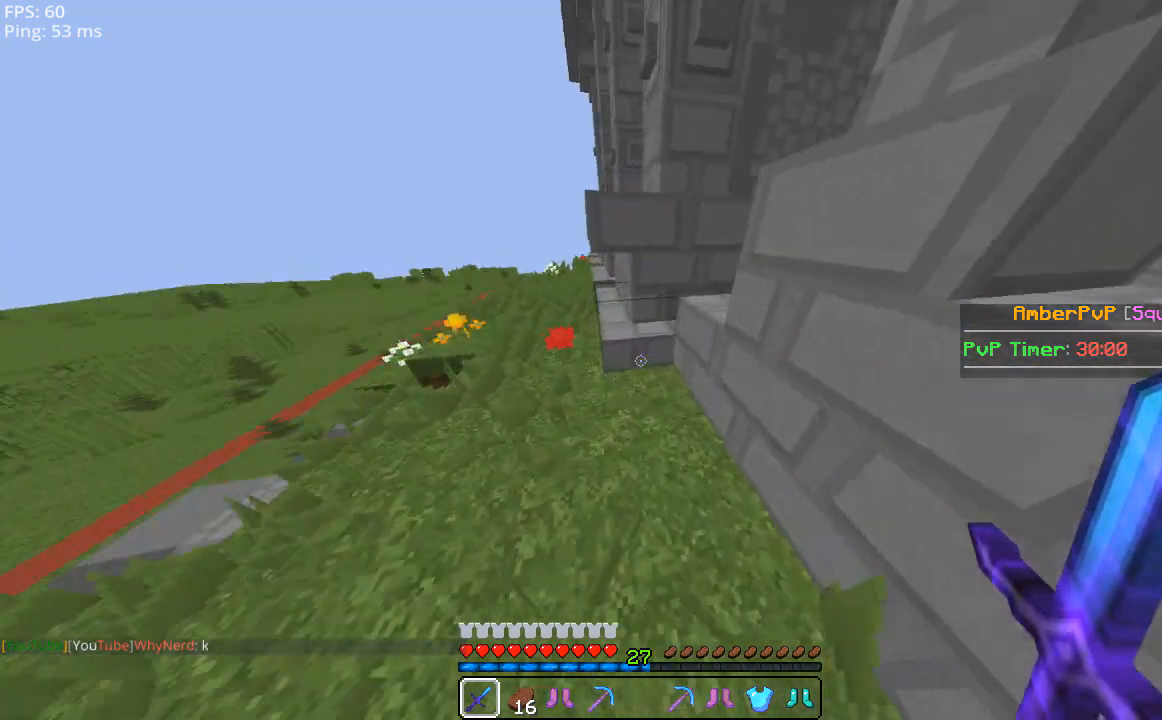
{"keys": ["d", "w"], "mouse": [], "events": [[280, "a", "up"], [380, "d", "down"]]}
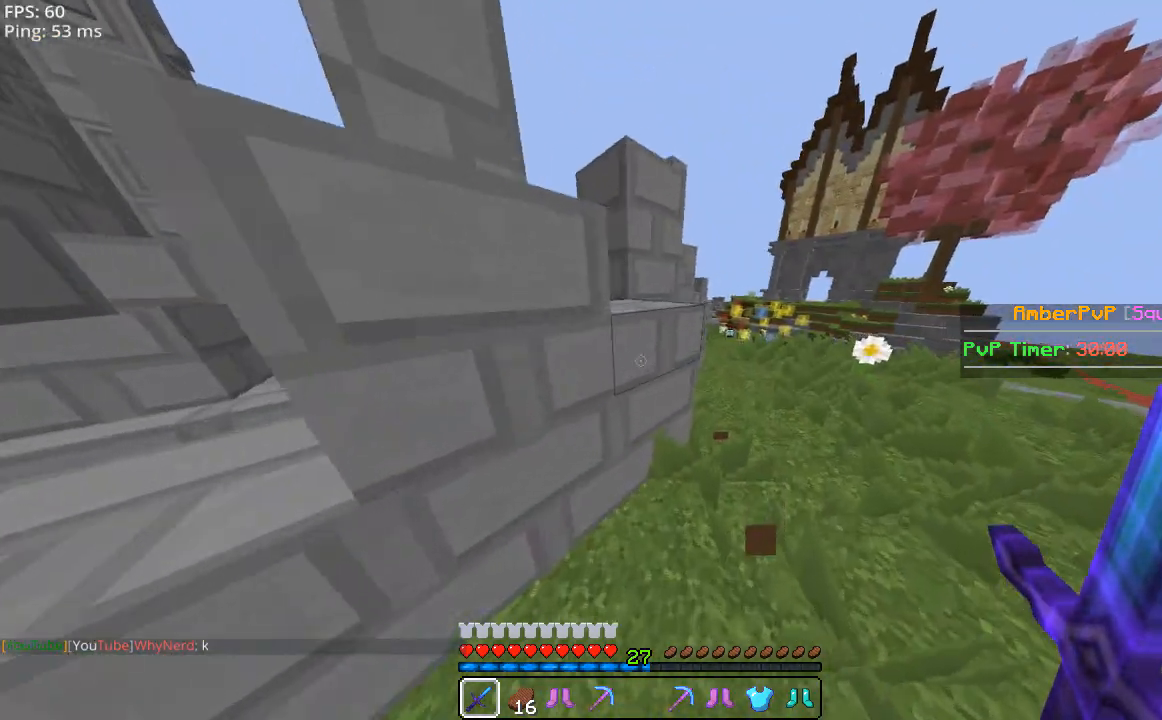
{"keys": ["d", "space", "w"], "mouse": [], "events": [[40, "space", "down"]]}
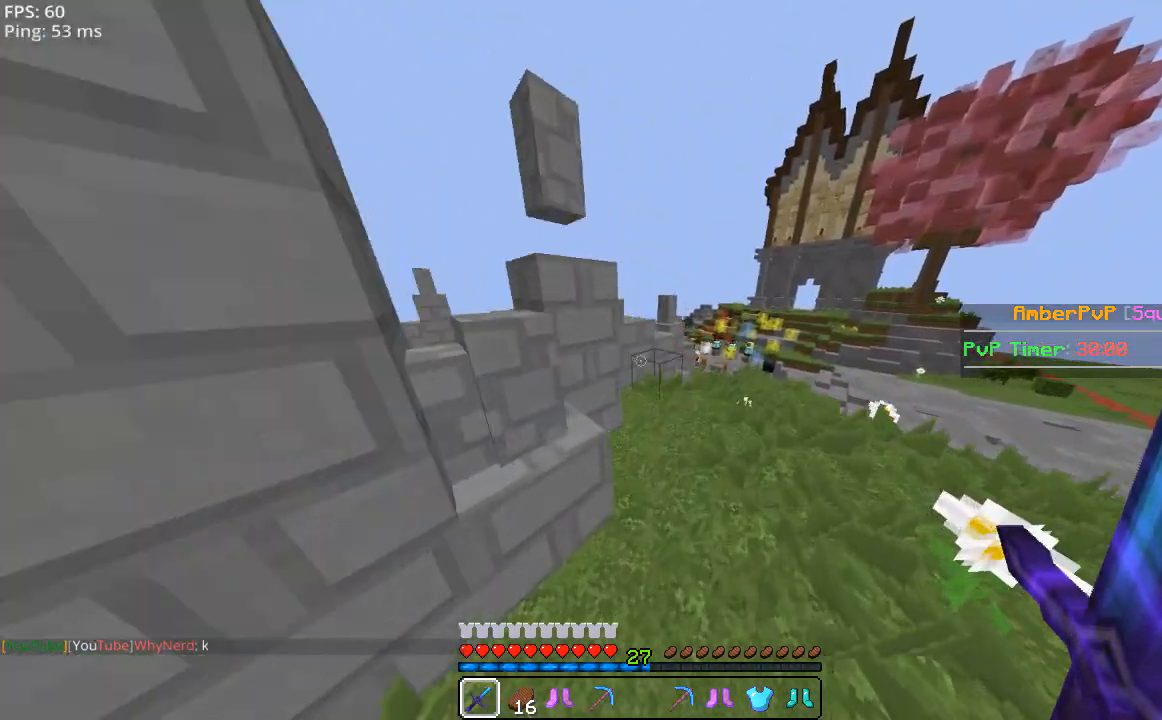
{"keys": ["space", "w"], "mouse": [], "events": [[340, "d", "up"]]}
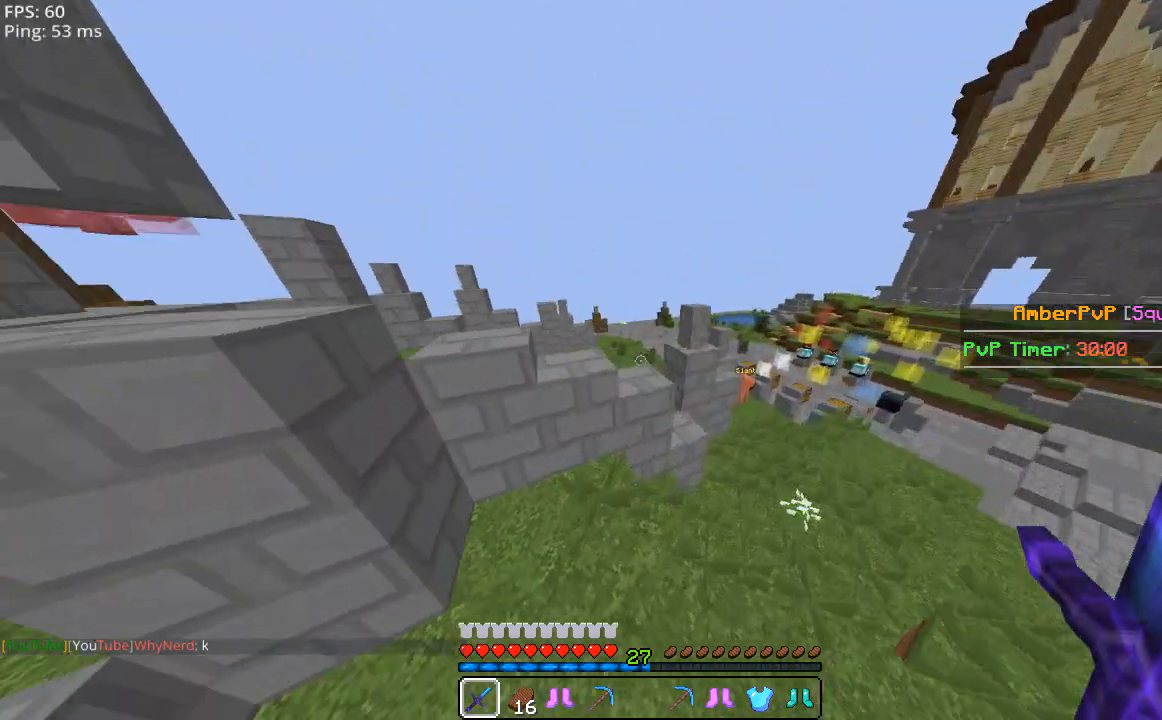
{"keys": ["space", "w"], "mouse": [], "events": [[80, "a", "down"], [240, "a", "up"]]}
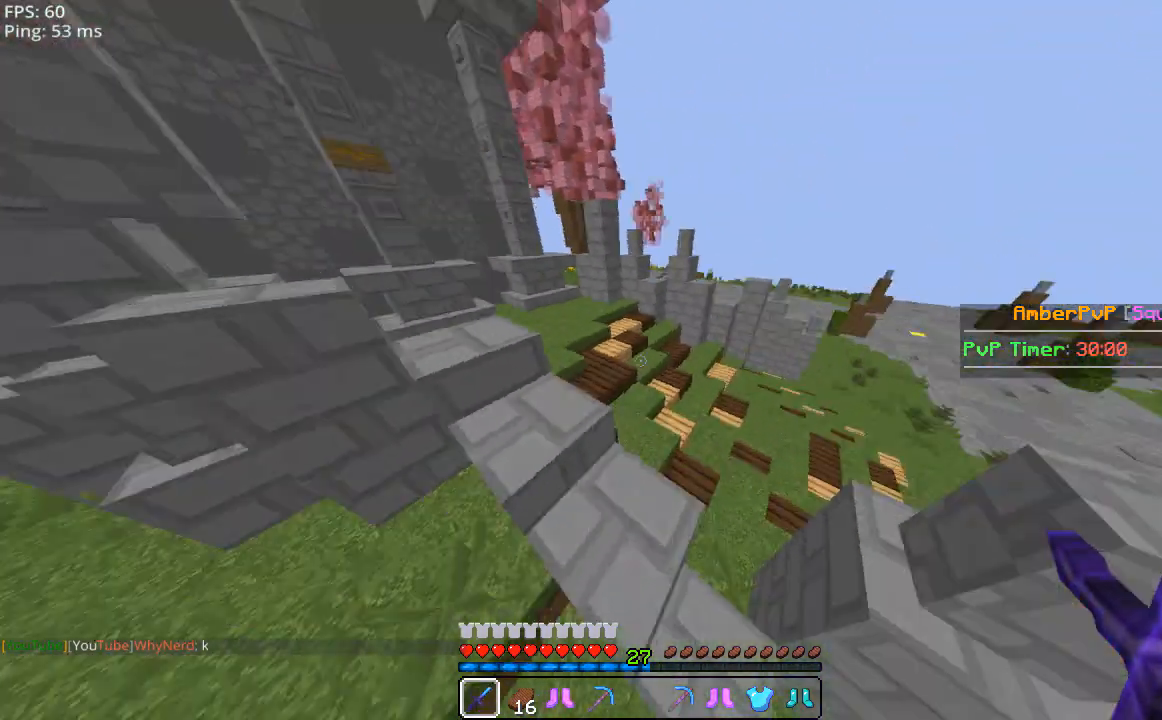
{"keys": ["space", "w"], "mouse": [], "events": [[80, "a", "down"], [80, "space", "up"], [340, "space", "down"], [380, "a", "up"]]}